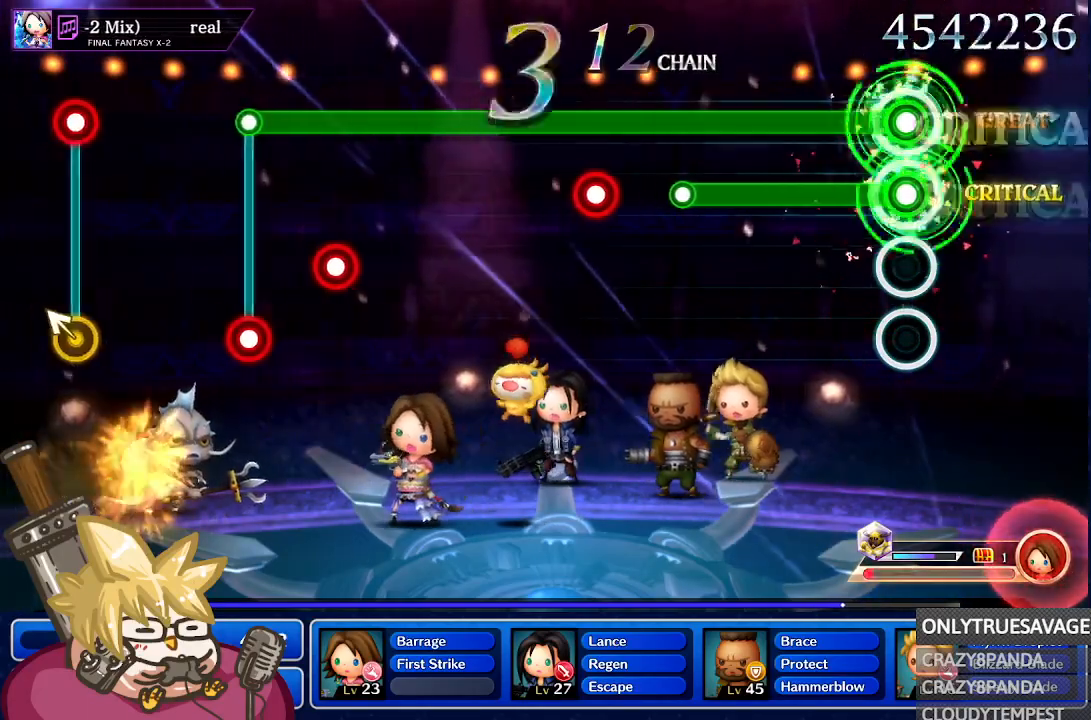
Gameplay with a controller (Nintendo layout); each line is a JSON object with the inputs held at the frame after it (dt_ms = milliseconds from this image to that frame). "events" lists button and stick changes between this image and that frame as [ms after this image, input, new state], when the widget could be followed in between. Not read: L3 R3 SELECT START.
{"dt_ms": 500, "buttons": ["L1"], "left_stick": "center", "right_stick": "center", "events": [[83, "A", "up"]]}
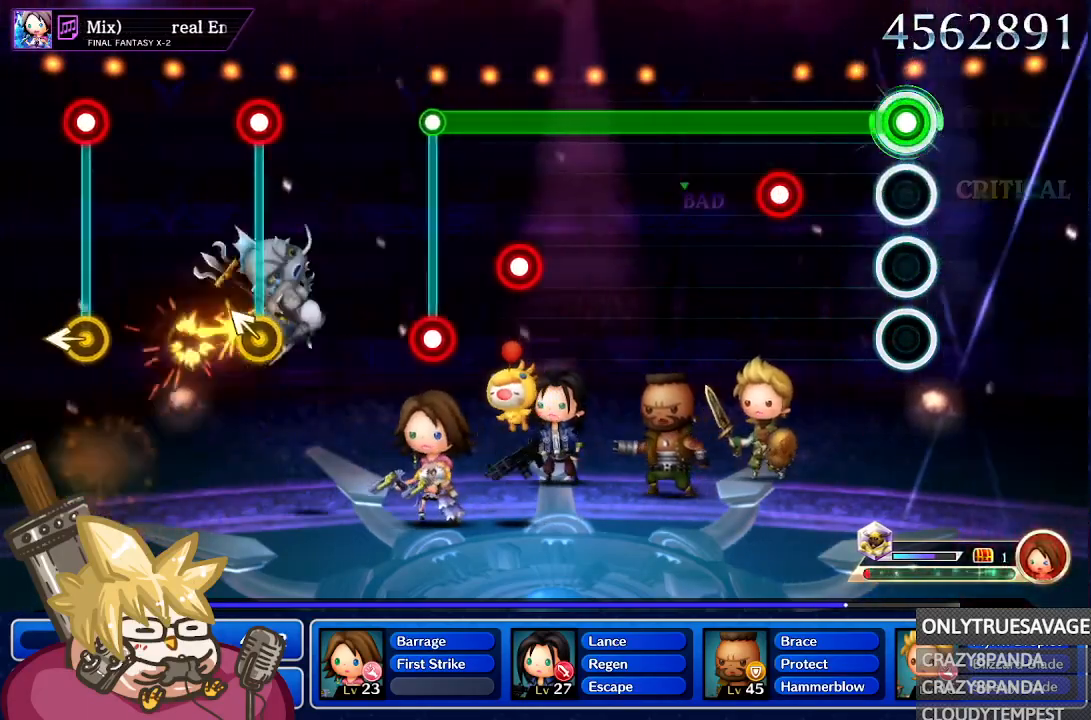
{"dt_ms": 500, "buttons": ["L1"], "left_stick": "center", "right_stick": "center", "events": [[333, "A", "down"], [450, "A", "up"]]}
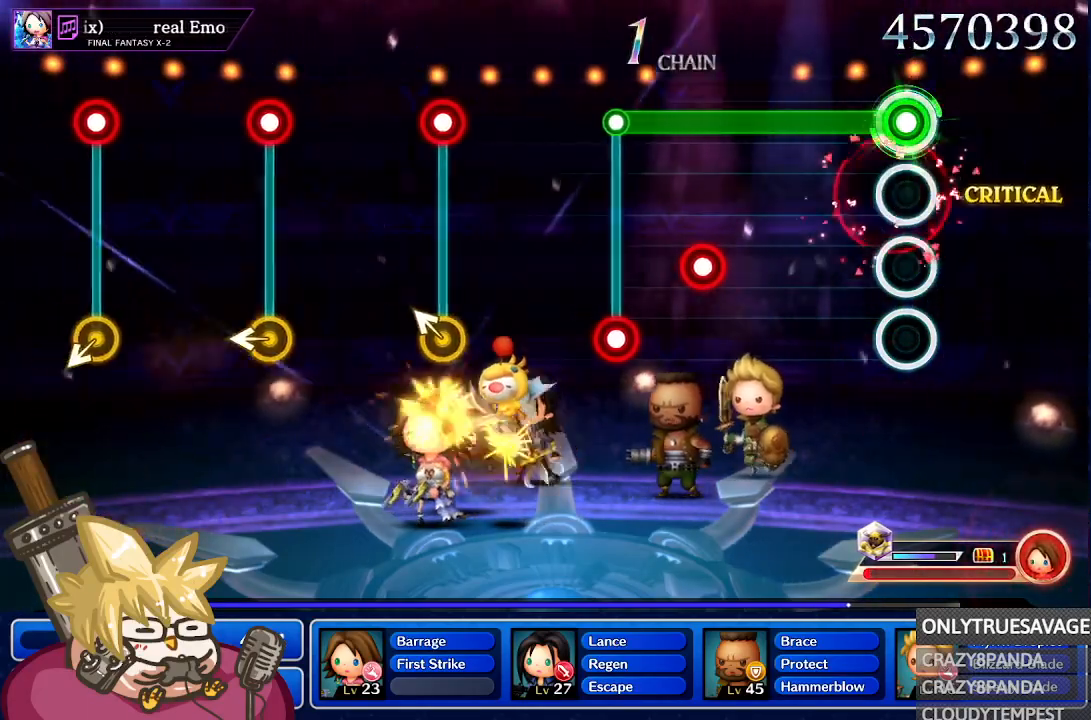
{"dt_ms": 500, "buttons": ["L1"], "left_stick": "center", "right_stick": "center", "events": []}
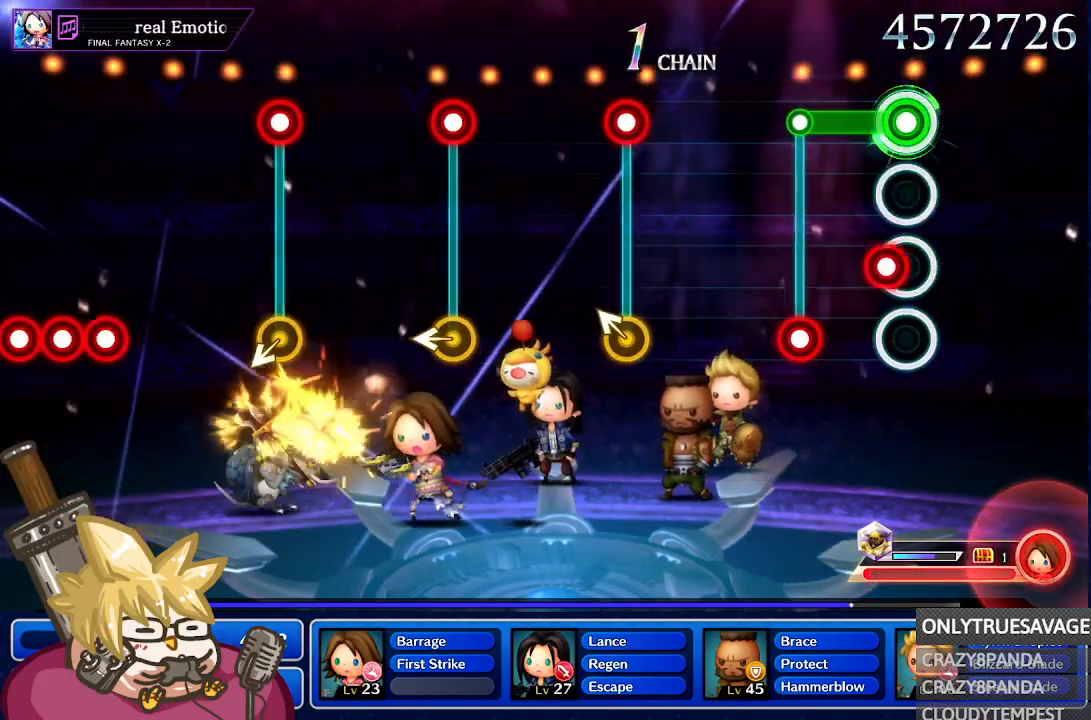
{"dt_ms": 500, "buttons": [], "left_stick": "center", "right_stick": "center", "events": [[50, "A", "down"], [167, "A", "up"], [283, "A", "down"], [383, "A", "up"], [400, "L1", "up"]]}
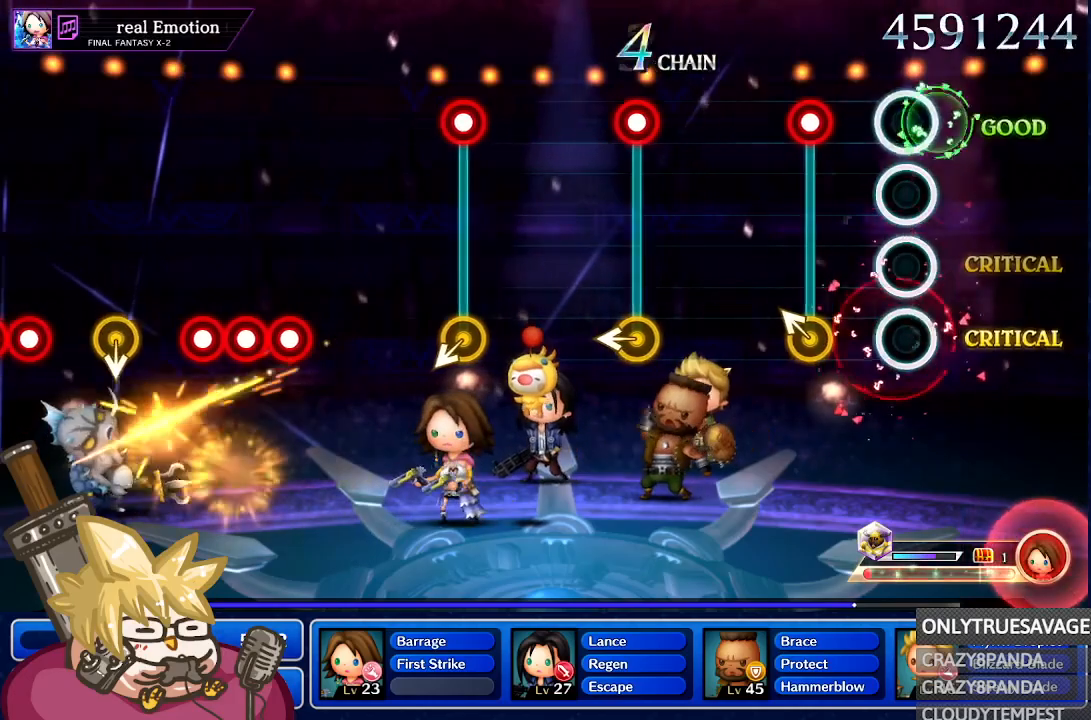
{"dt_ms": 500, "buttons": [], "left_stick": "center", "right_stick": "center", "events": [[233, "A", "down"], [367, "A", "up"]]}
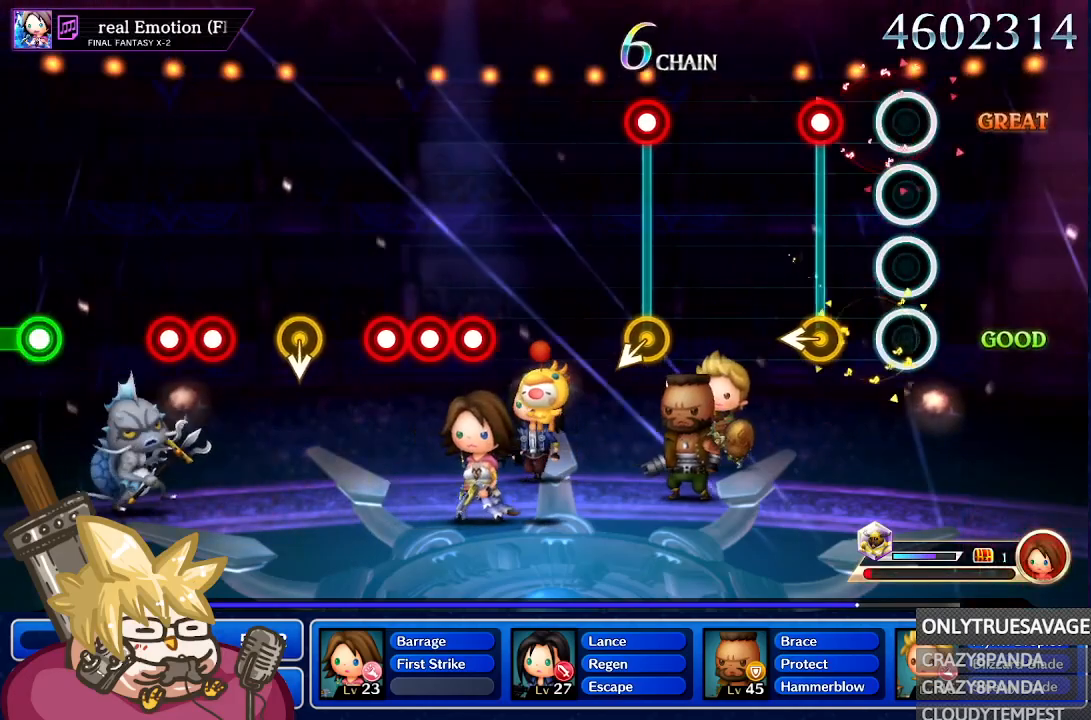
{"dt_ms": 500, "buttons": [], "left_stick": "center", "right_stick": "center", "events": [[183, "left_stick", "left"], [200, "A", "down"], [233, "left_stick", "center"], [350, "A", "up"]]}
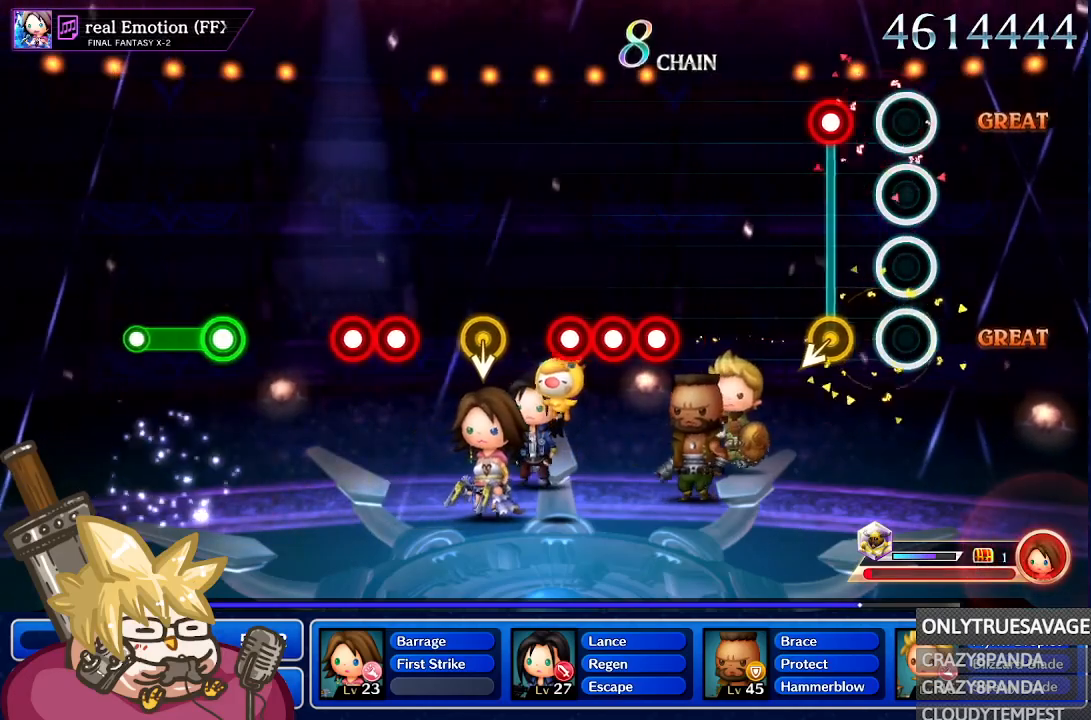
{"dt_ms": 500, "buttons": [], "left_stick": "center", "right_stick": "center", "events": [[200, "A", "down"], [333, "A", "up"]]}
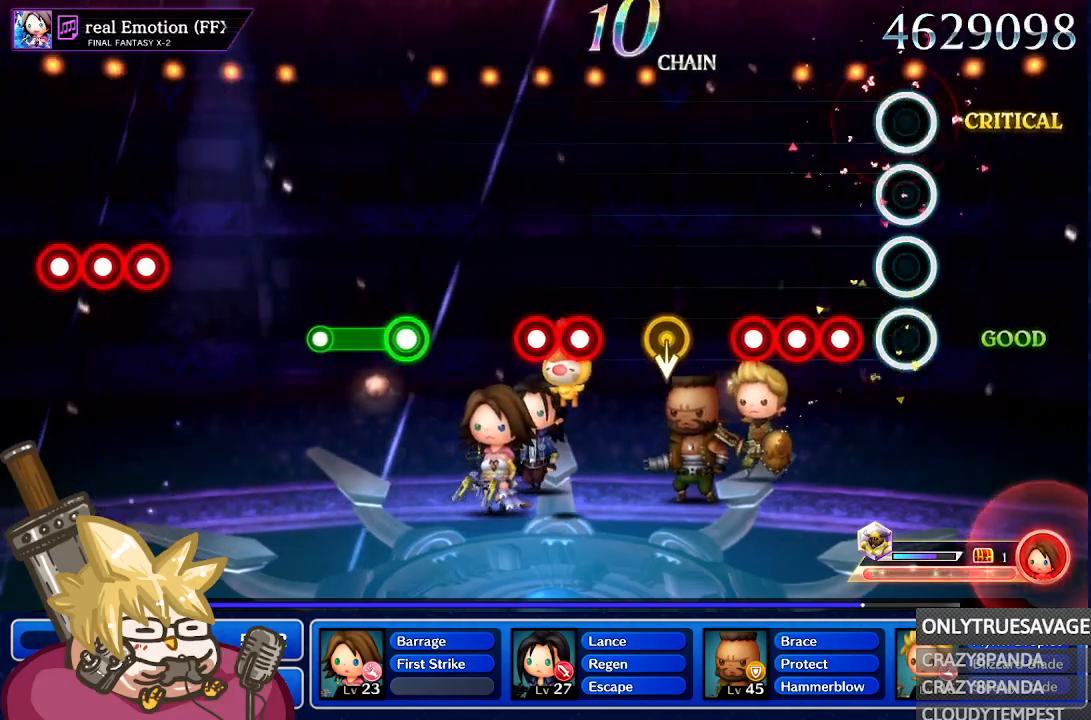
{"dt_ms": 500, "buttons": [], "left_stick": "center", "right_stick": "center", "events": [[150, "A", "down"], [267, "A", "up"], [367, "A", "down"], [450, "A", "up"]]}
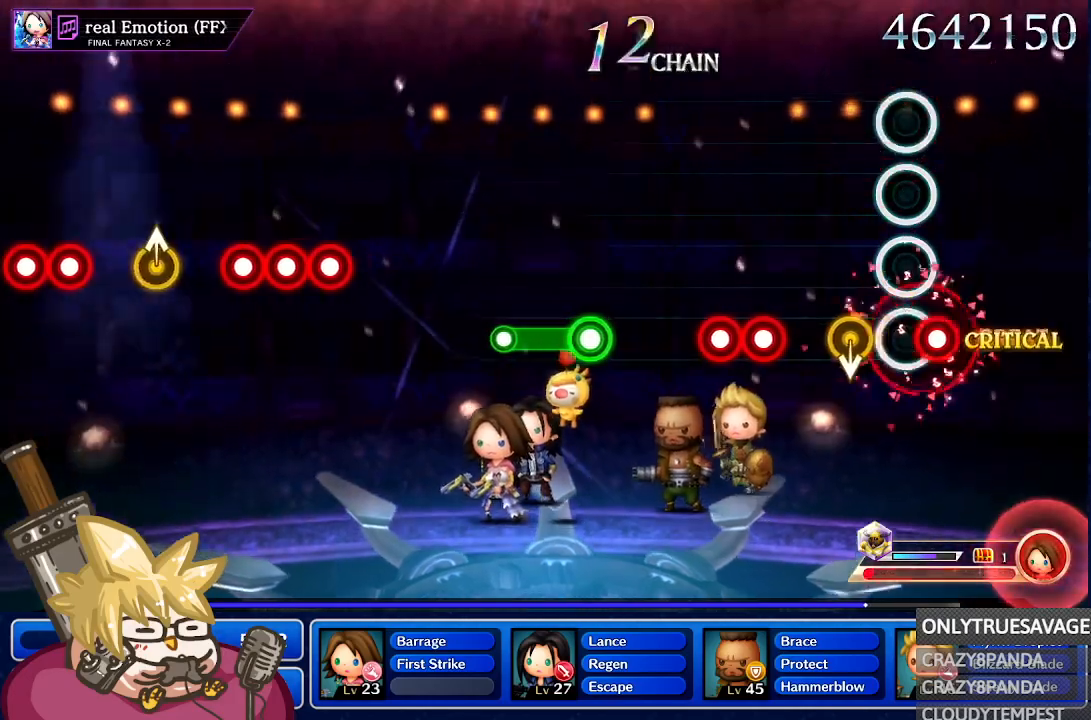
{"dt_ms": 500, "buttons": ["A"], "left_stick": "center", "right_stick": "center", "events": [[17, "A", "down"], [133, "A", "up"], [400, "A", "down"]]}
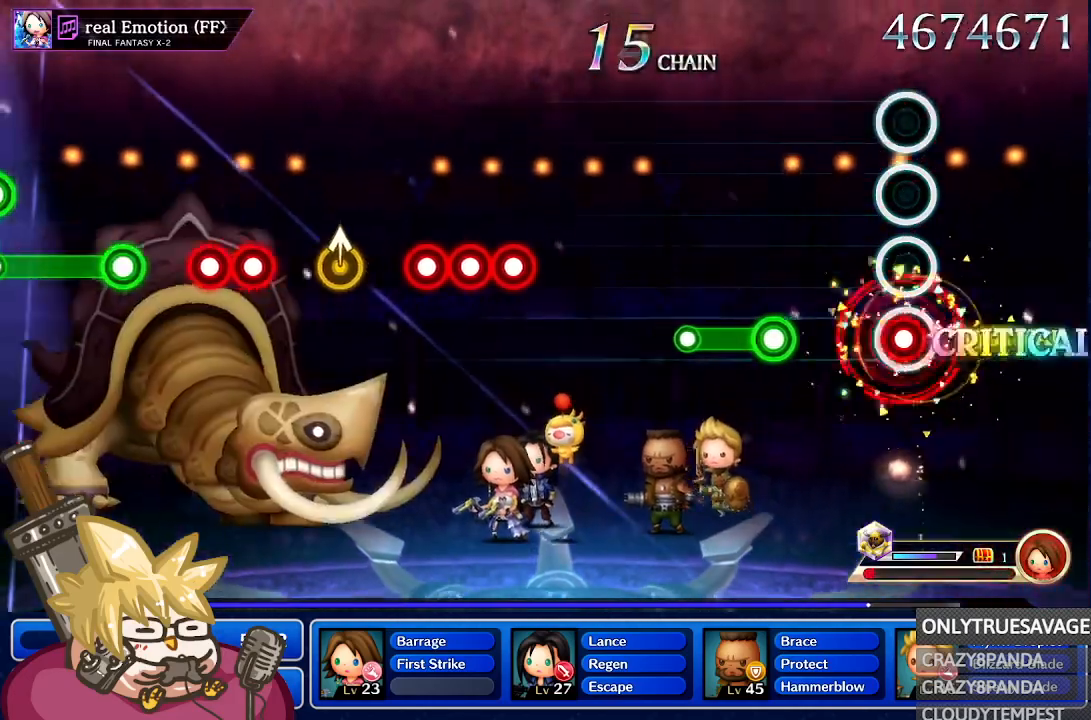
{"dt_ms": 500, "buttons": ["A"], "left_stick": "center", "right_stick": "center", "events": [[17, "A", "up"], [67, "A", "down"], [167, "A", "up"], [333, "A", "down"]]}
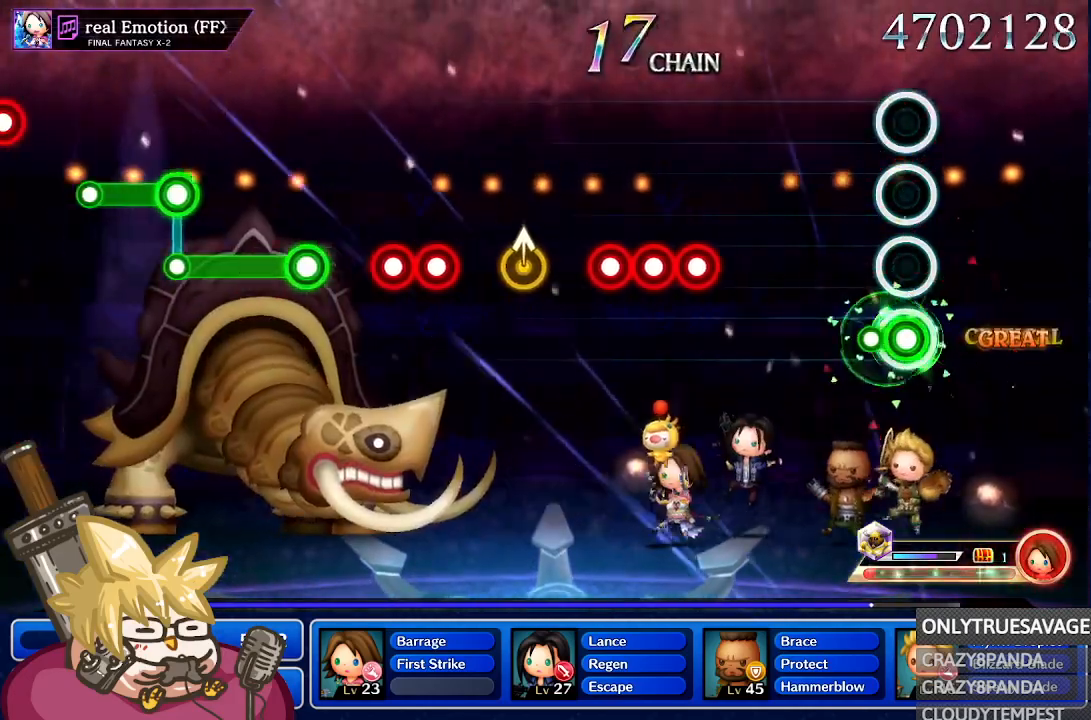
{"dt_ms": 500, "buttons": [], "left_stick": "center", "right_stick": "center", "events": [[67, "A", "up"]]}
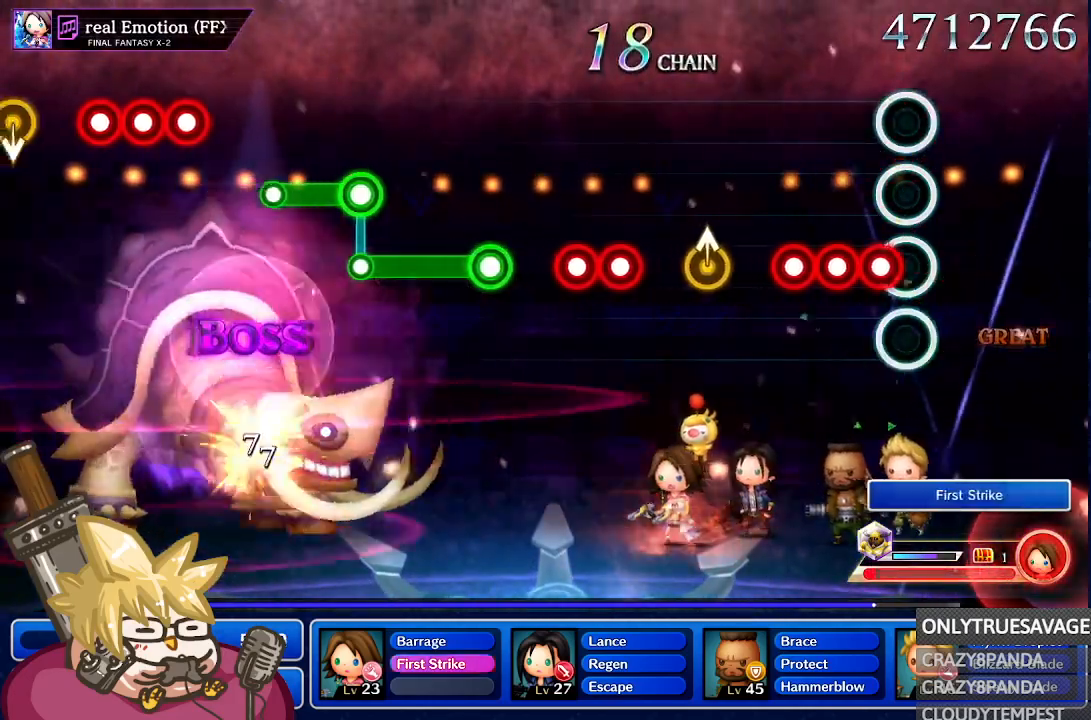
{"dt_ms": 500, "buttons": [], "left_stick": "center", "right_stick": "center", "events": [[50, "A", "down"], [167, "A", "up"], [233, "A", "down"], [300, "A", "up"], [383, "A", "down"], [500, "A", "up"]]}
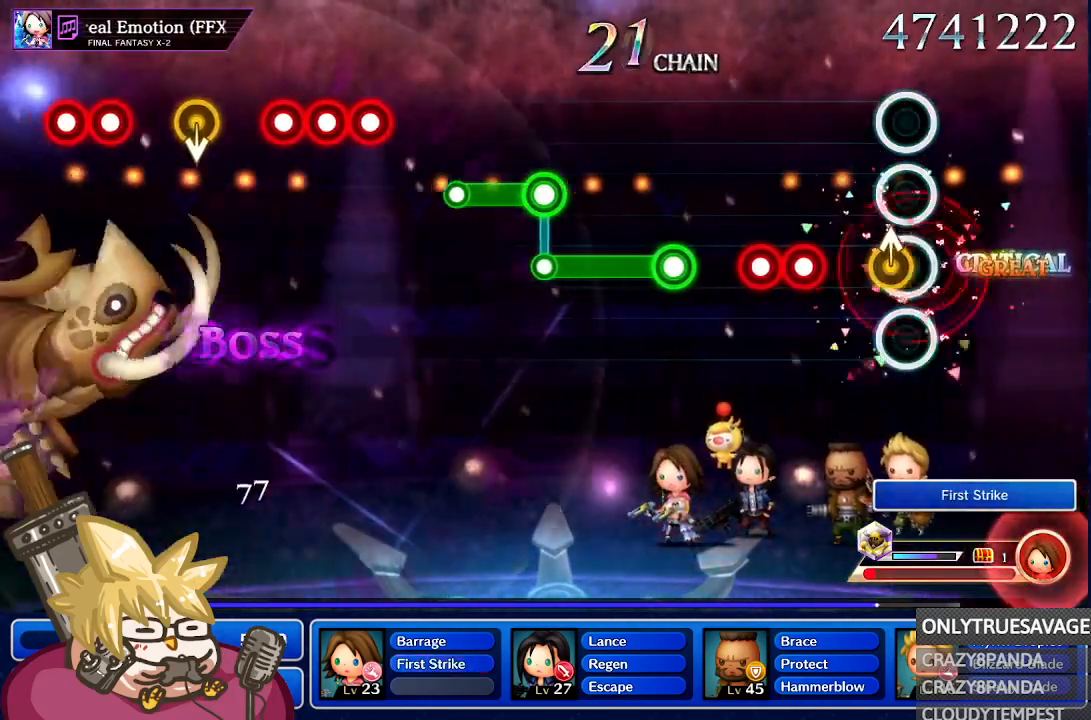
{"dt_ms": 500, "buttons": [], "left_stick": "center", "right_stick": "center", "events": [[200, "A", "down"], [283, "A", "up"], [350, "A", "down"], [450, "A", "up"]]}
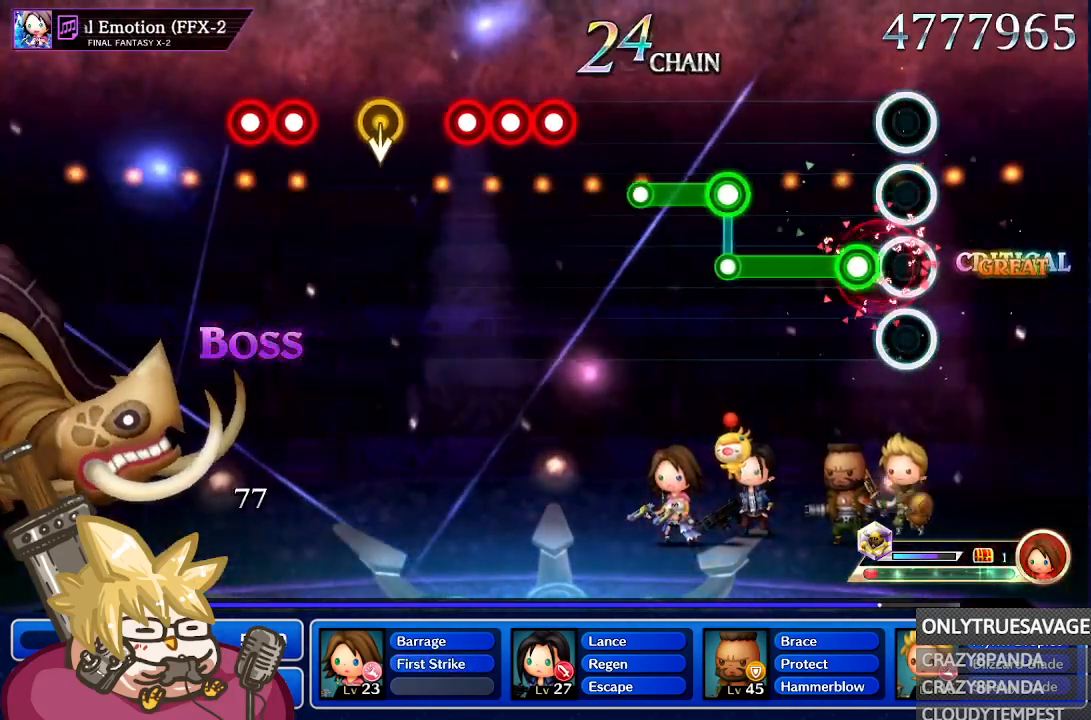
{"dt_ms": 500, "buttons": ["R1"], "left_stick": "center", "right_stick": "center", "events": [[33, "A", "down"], [450, "A", "up"], [467, "R1", "down"]]}
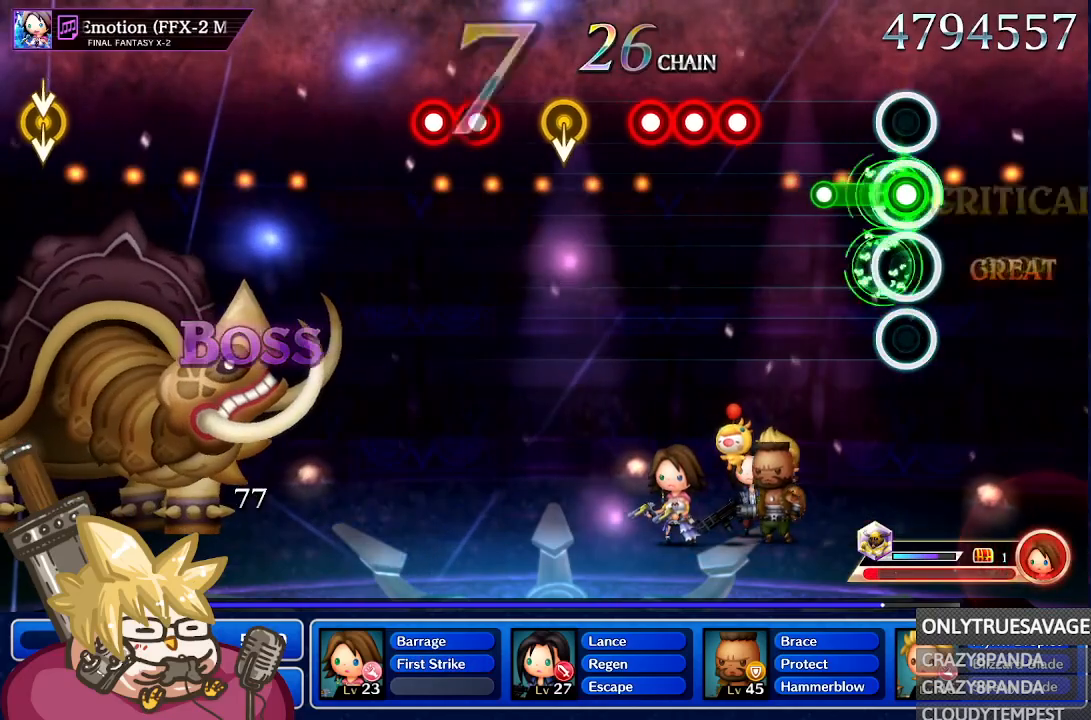
{"dt_ms": 500, "buttons": ["A"], "left_stick": "center", "right_stick": "center", "events": [[333, "R1", "up"], [433, "A", "down"]]}
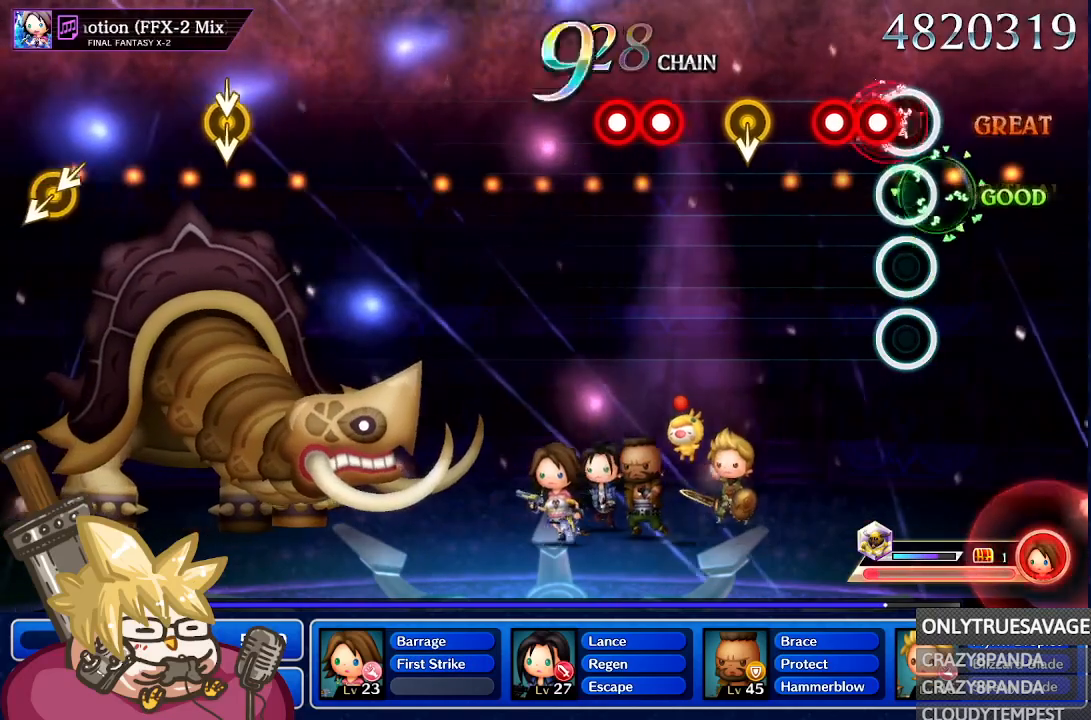
{"dt_ms": 500, "buttons": ["A"], "left_stick": "center", "right_stick": "center", "events": [[283, "A", "up"], [350, "A", "down"]]}
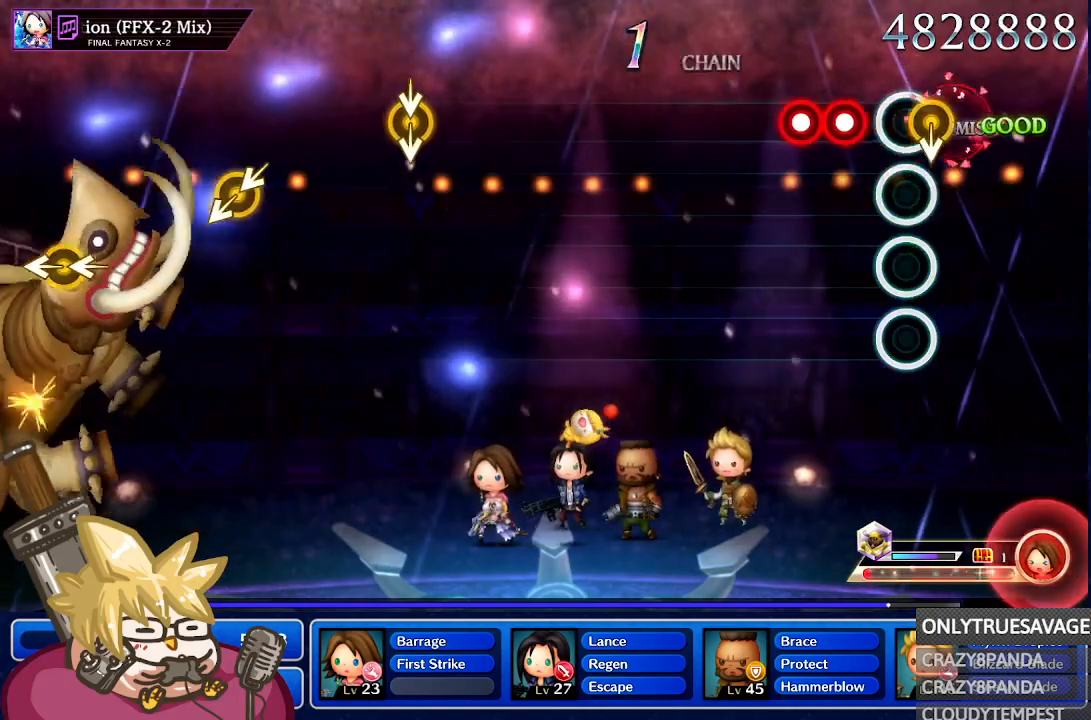
{"dt_ms": 500, "buttons": ["A"], "left_stick": "center", "right_stick": "center", "events": [[50, "A", "up"], [133, "left_stick", "down-left"], [217, "left_stick", "center"], [250, "A", "down"], [383, "A", "up"], [433, "A", "down"]]}
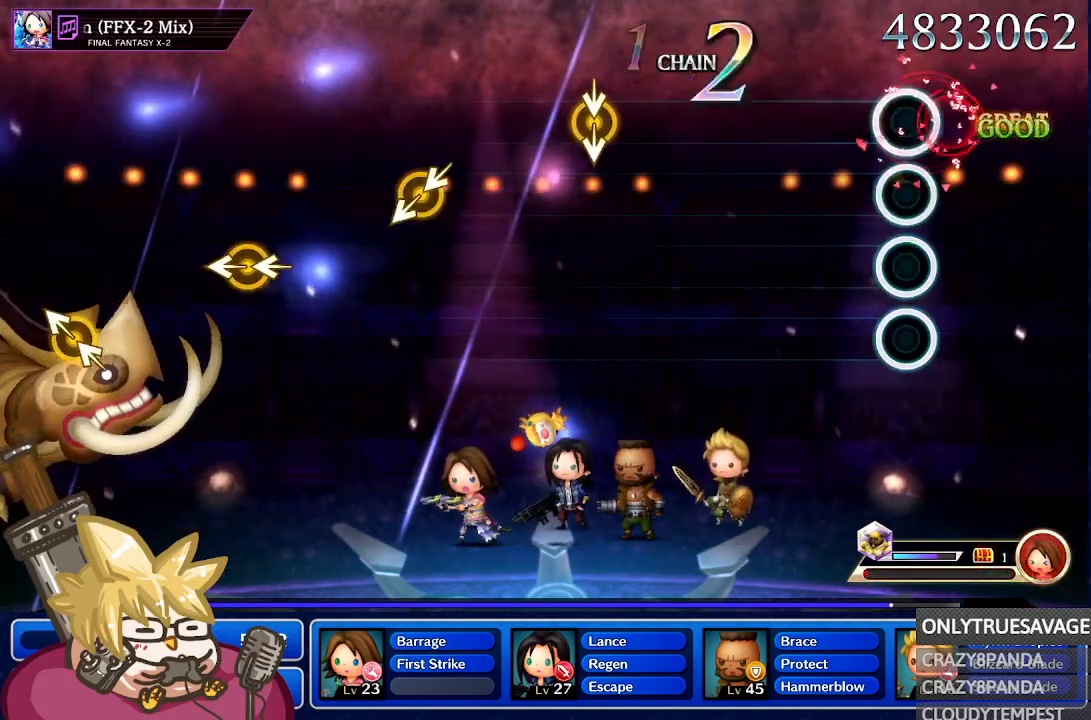
{"dt_ms": 500, "buttons": [], "left_stick": "center", "right_stick": "center", "events": [[50, "A", "up"]]}
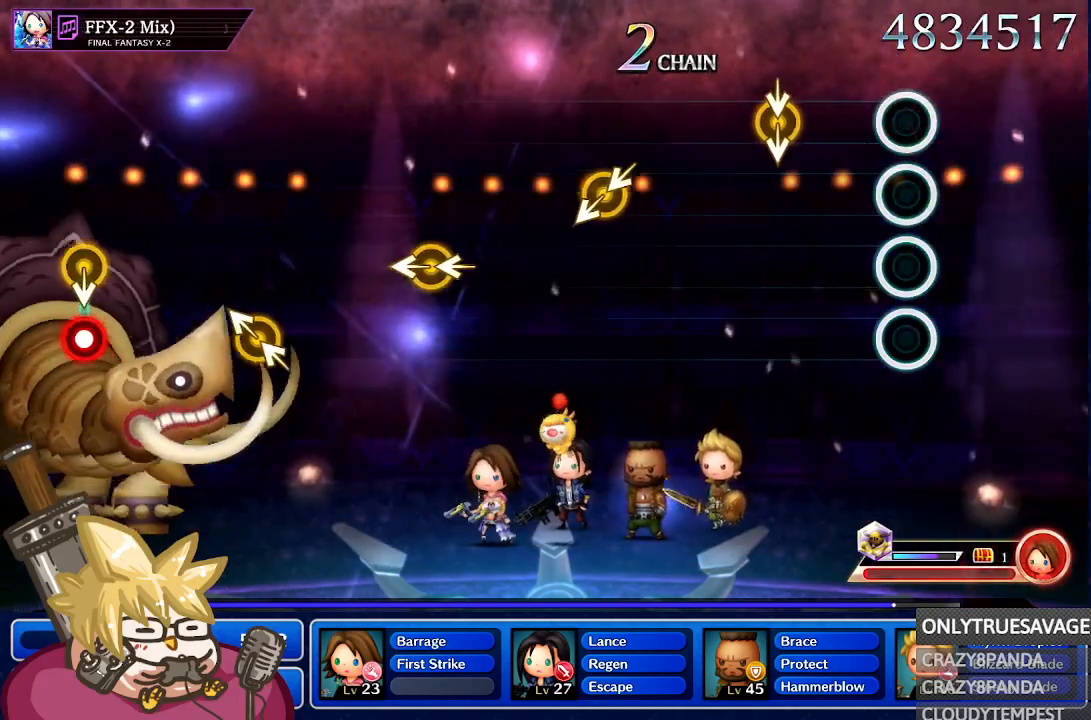
{"dt_ms": 1000, "buttons": [], "left_stick": "center", "right_stick": "center", "events": [[383, "right_stick", "down"], [517, "right_stick", "center"], [800, "left_stick", "left"], [833, "right_stick", "down-left"], [950, "left_stick", "center"], [983, "right_stick", "center"]]}
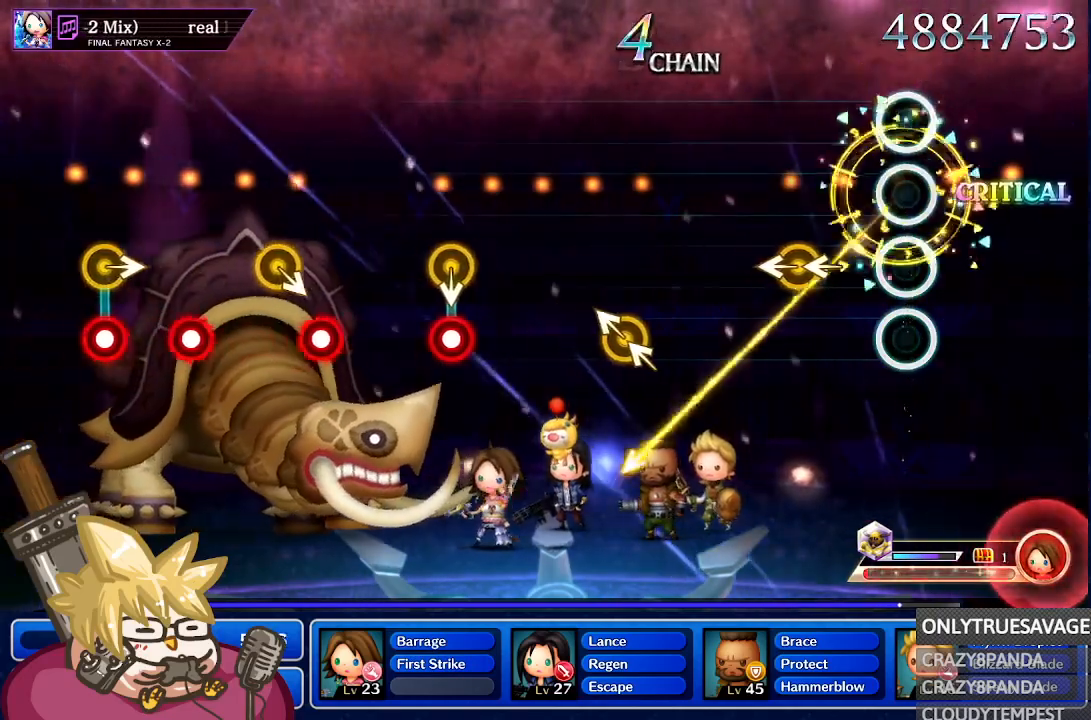
{"dt_ms": 500, "buttons": [], "left_stick": "center", "right_stick": "center"}
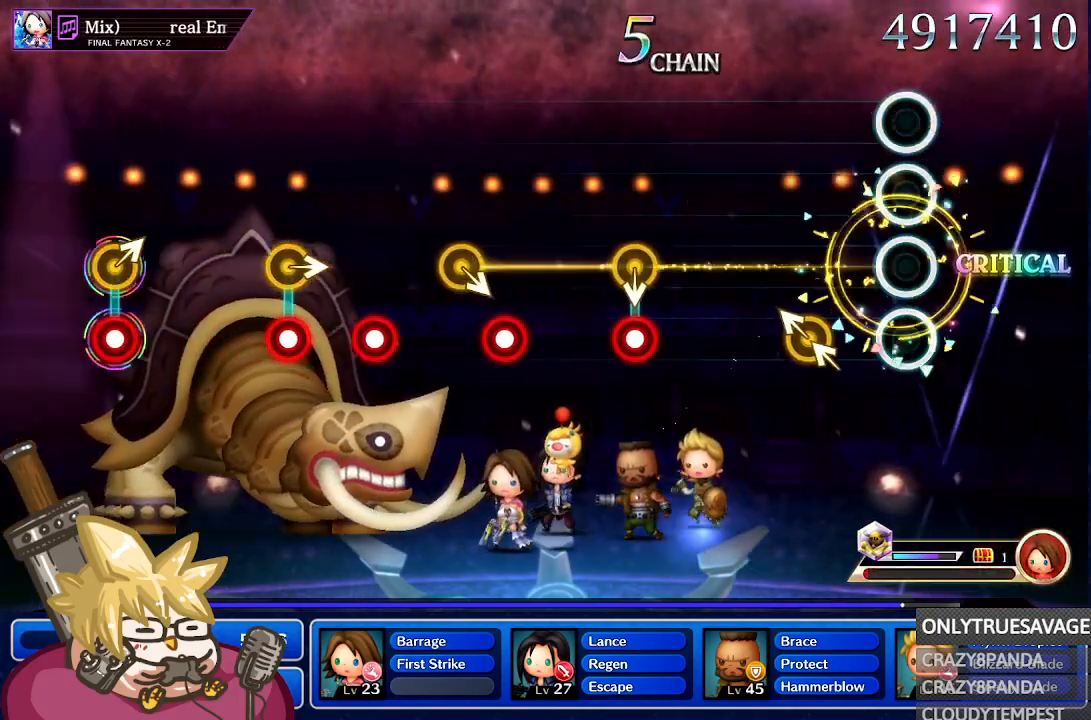
{"dt_ms": 500, "buttons": [], "left_stick": "center", "right_stick": "center", "events": [[217, "right_stick", "up-left"], [350, "right_stick", "center"]]}
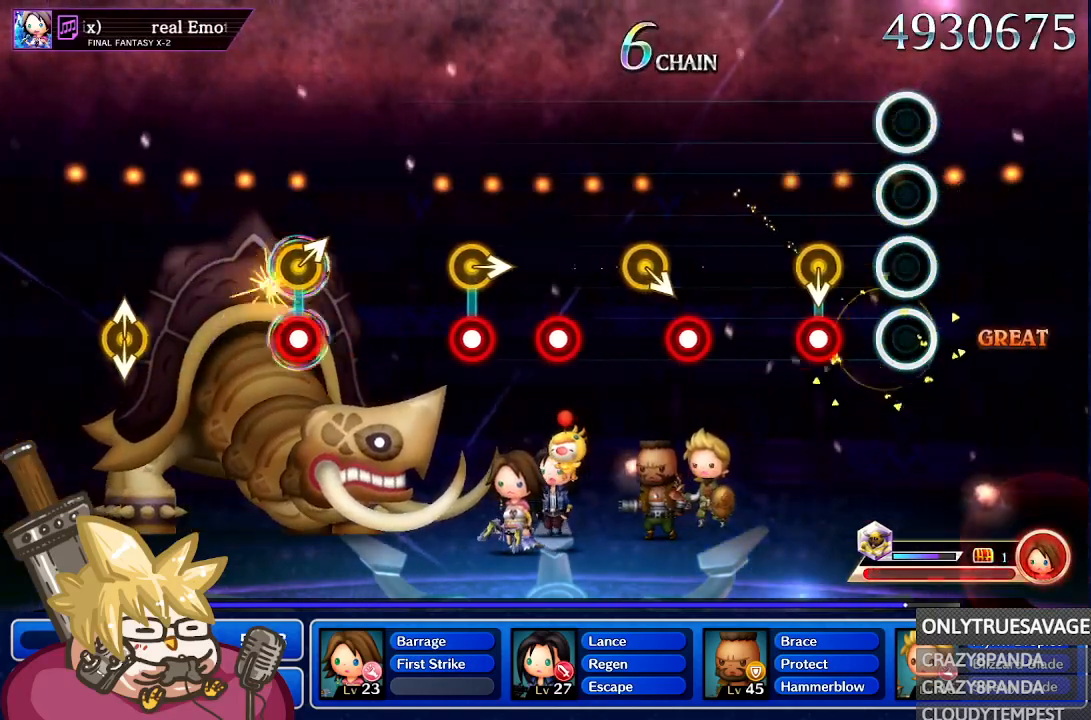
{"dt_ms": 500, "buttons": [], "left_stick": "center", "right_stick": "center", "events": [[183, "A", "down"], [300, "A", "up"]]}
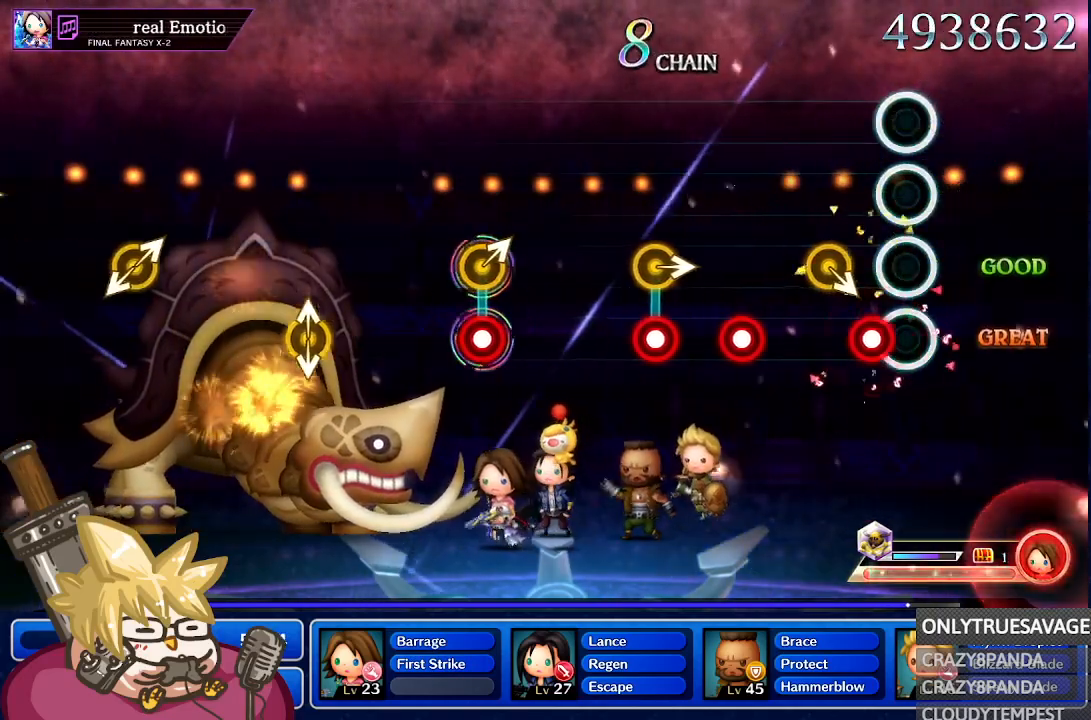
{"dt_ms": 1000, "buttons": [], "left_stick": "center", "right_stick": "center", "events": [[33, "left_stick", "right"], [83, "A", "down"], [150, "left_stick", "center"], [200, "A", "up"], [267, "A", "down"], [383, "A", "up"], [400, "left_stick", "down-right"], [533, "A", "down"], [533, "left_stick", "center"], [633, "A", "up"], [750, "left_stick", "up-right"], [800, "A", "down"], [850, "left_stick", "center"], [917, "A", "up"]]}
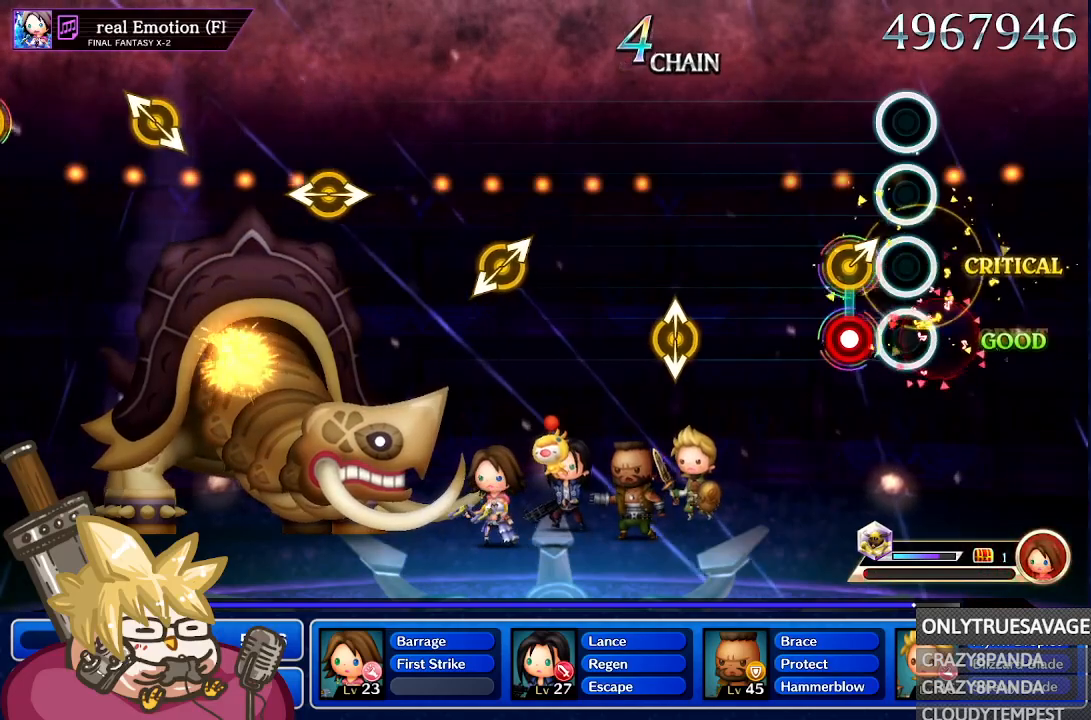
{"dt_ms": 500, "buttons": [], "left_stick": "center", "right_stick": "center", "events": [[100, "A", "down"], [217, "A", "up"]]}
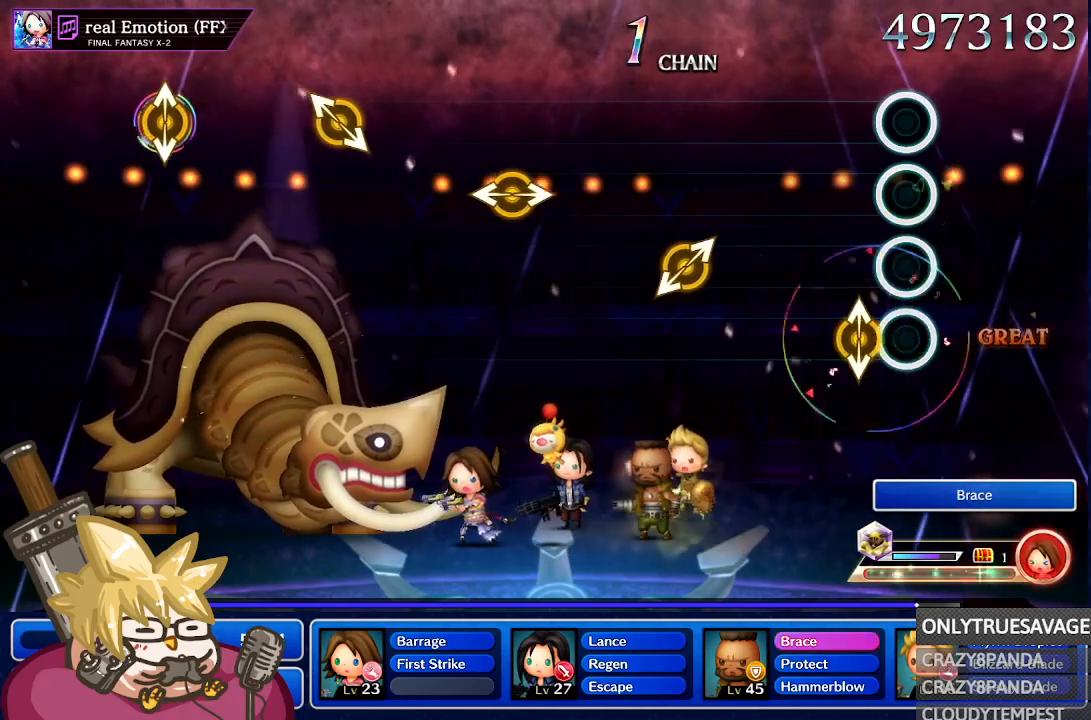
{"dt_ms": 500, "buttons": [], "left_stick": "center", "right_stick": "center"}
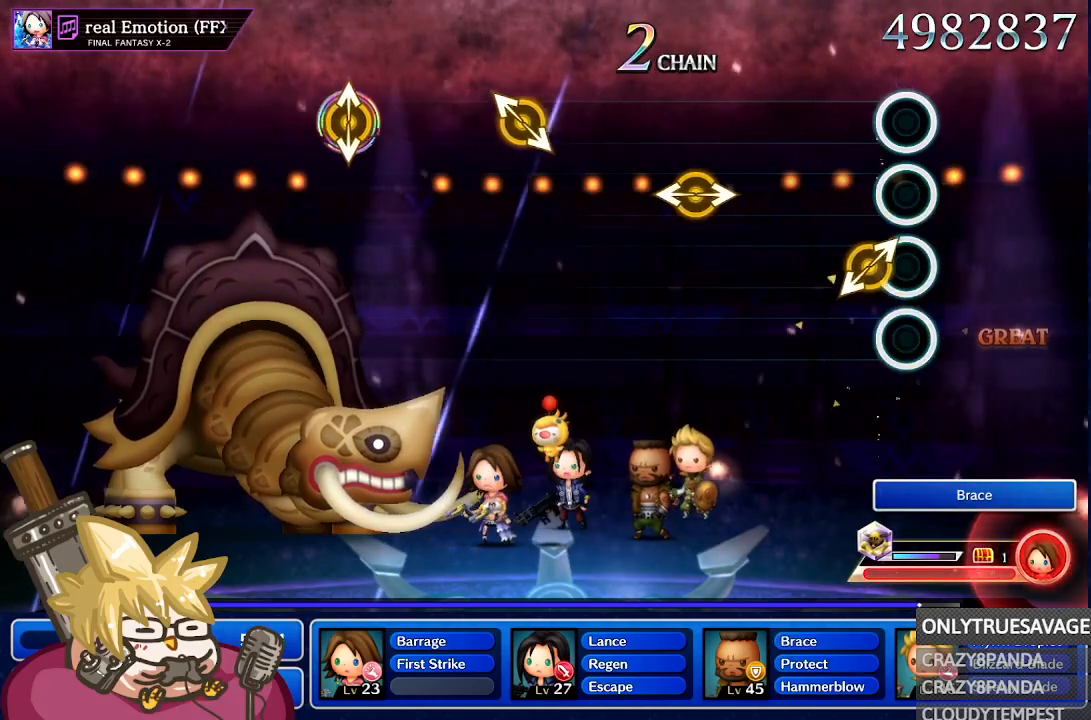
{"dt_ms": 500, "buttons": [], "left_stick": "center", "right_stick": "center"}
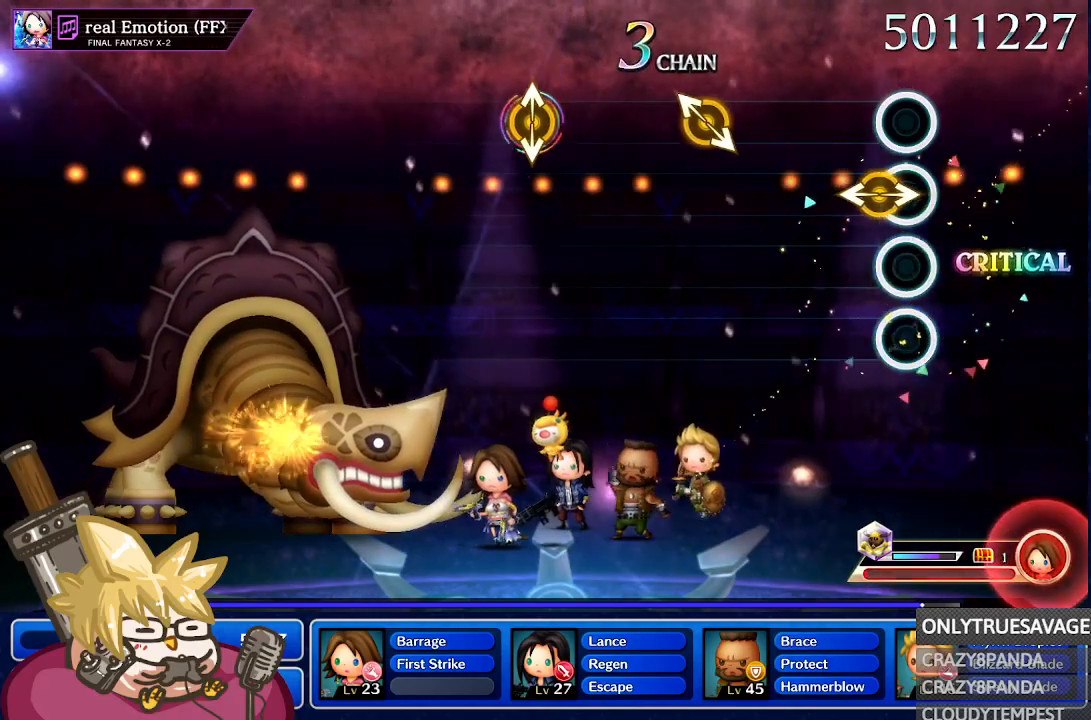
{"dt_ms": 500, "buttons": [], "left_stick": "center", "right_stick": "center", "events": [[83, "left_stick", "left"], [100, "right_stick", "right"], [267, "left_stick", "center"], [267, "right_stick", "center"]]}
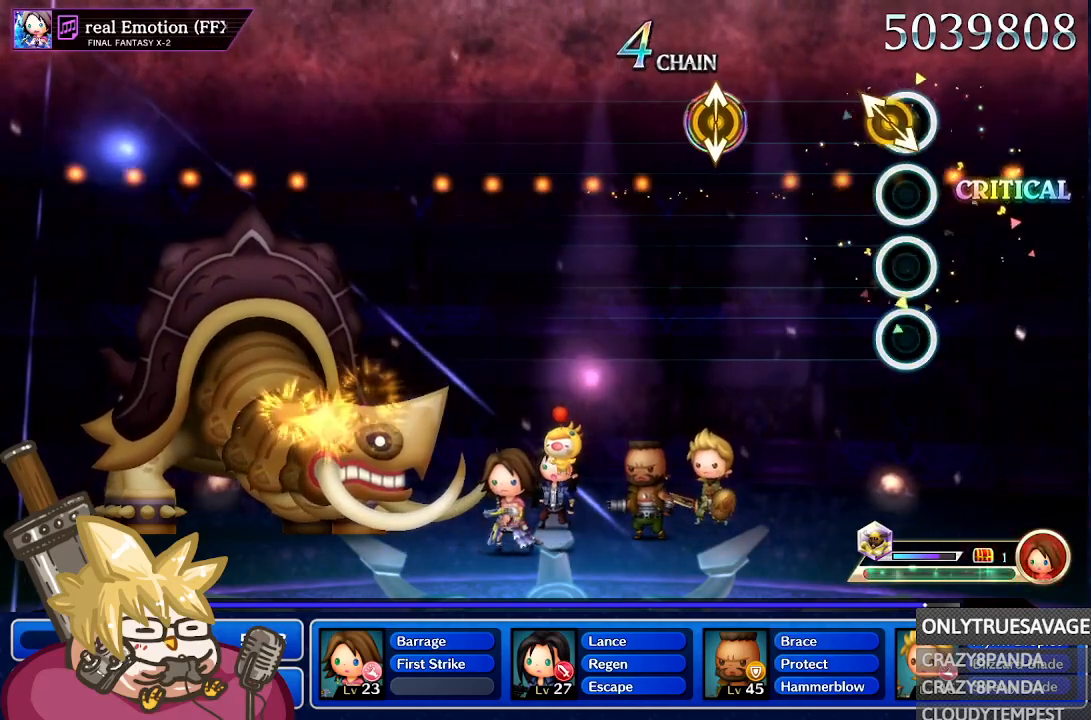
{"dt_ms": 500, "buttons": [], "left_stick": "center", "right_stick": "center", "events": [[83, "right_stick", "down"], [100, "left_stick", "up-left"], [217, "left_stick", "center"], [233, "right_stick", "center"]]}